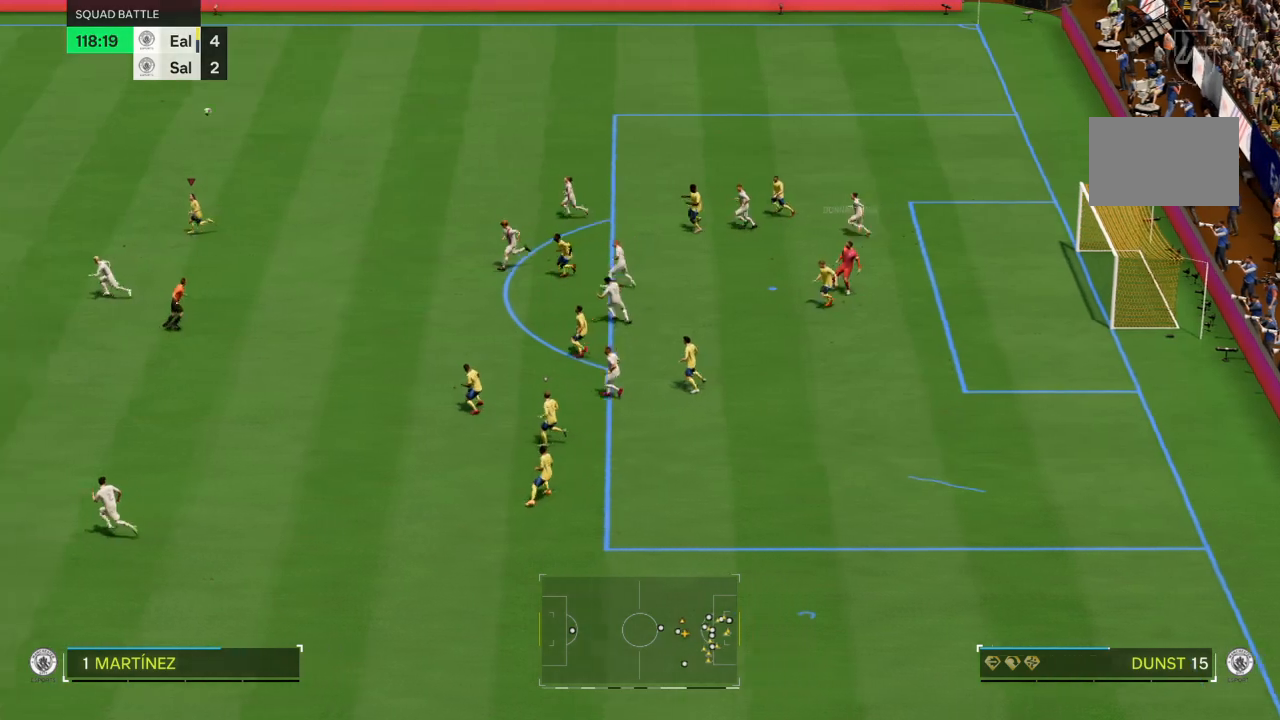
Gameplay with a controller (PlayStation layout); each line is a JSON object with the inputs held at the frame after it. "events" lists button and stick changes between this image and that frame as [ms after this image, input, new state], when the widget could be followed in between. Not read: L3 R3.
{"buttons": ["R2"], "left_stick": "left", "right_stick": "center", "events": [[200, "R2", "down"]]}
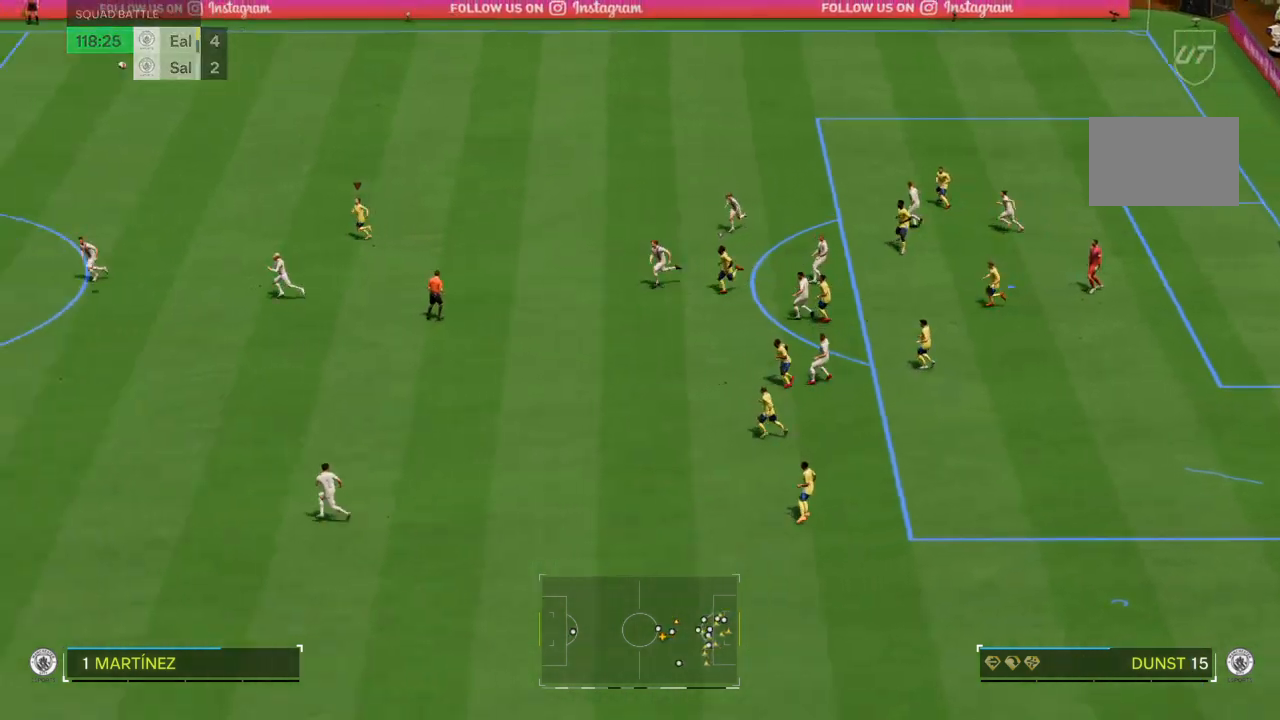
{"buttons": ["R2"], "left_stick": "left", "right_stick": "center", "events": []}
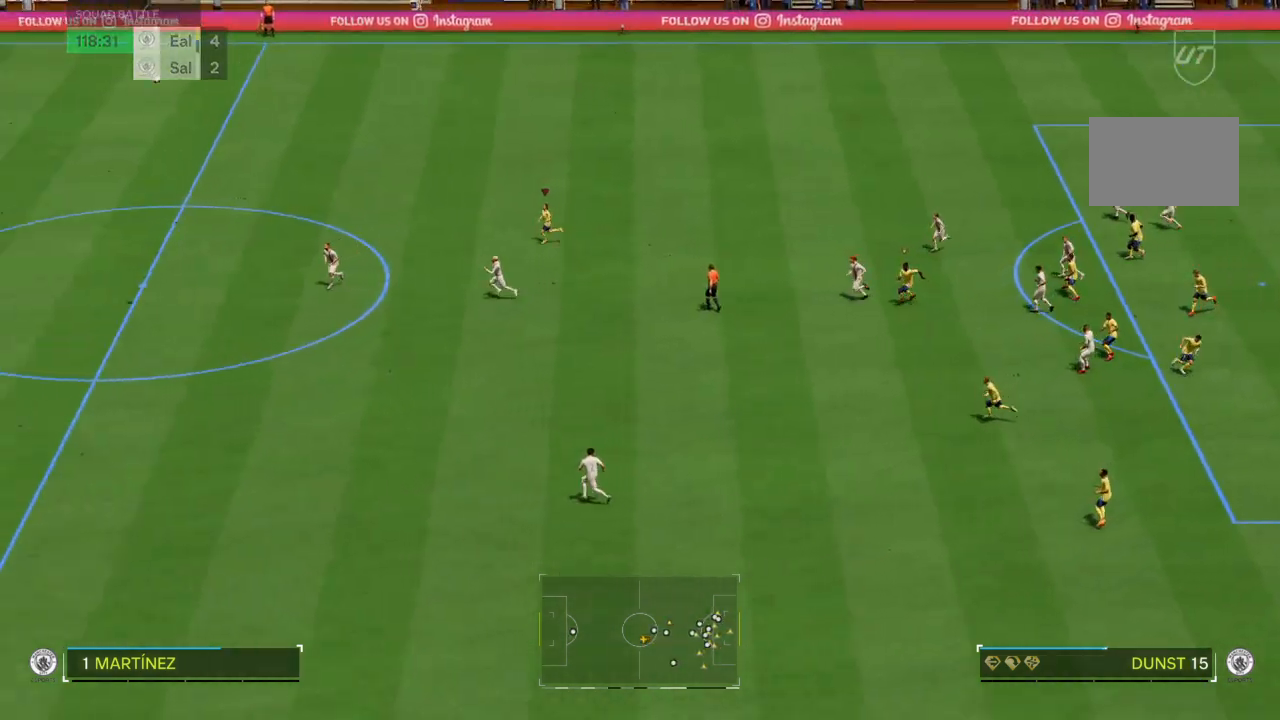
{"buttons": ["R2"], "left_stick": "left", "right_stick": "center", "events": []}
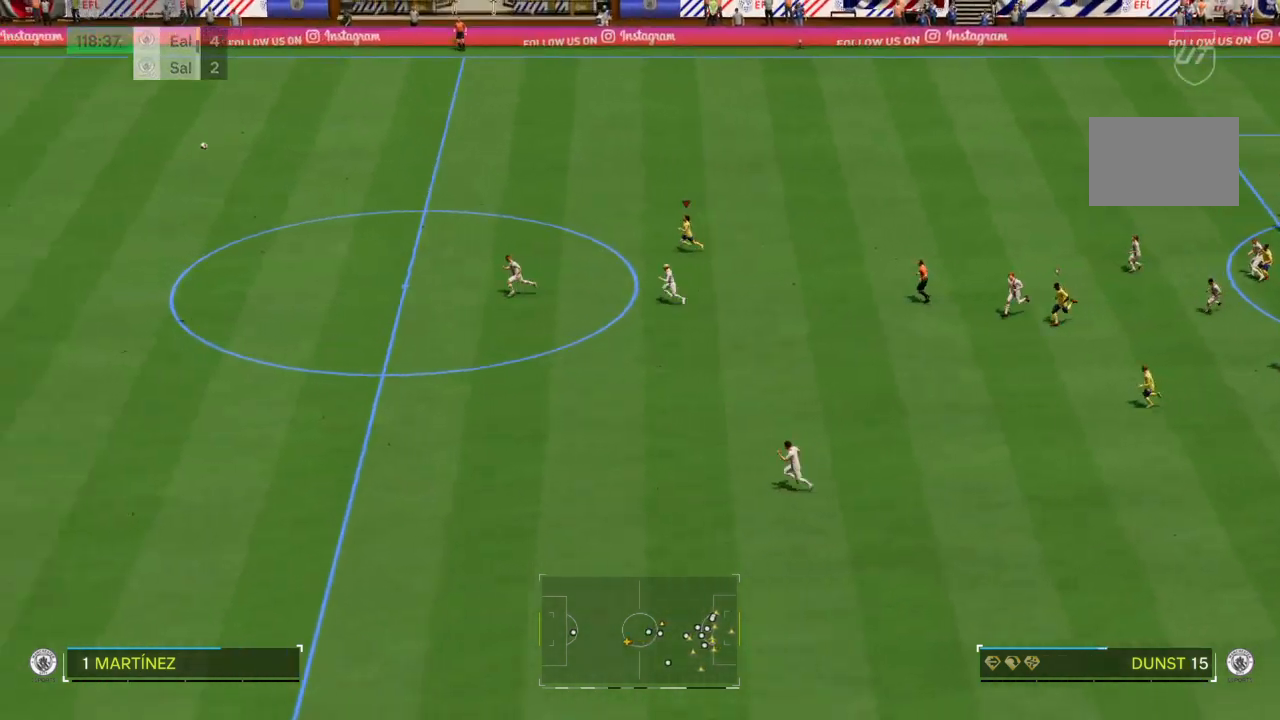
{"buttons": ["R2"], "left_stick": "left", "right_stick": "center", "events": []}
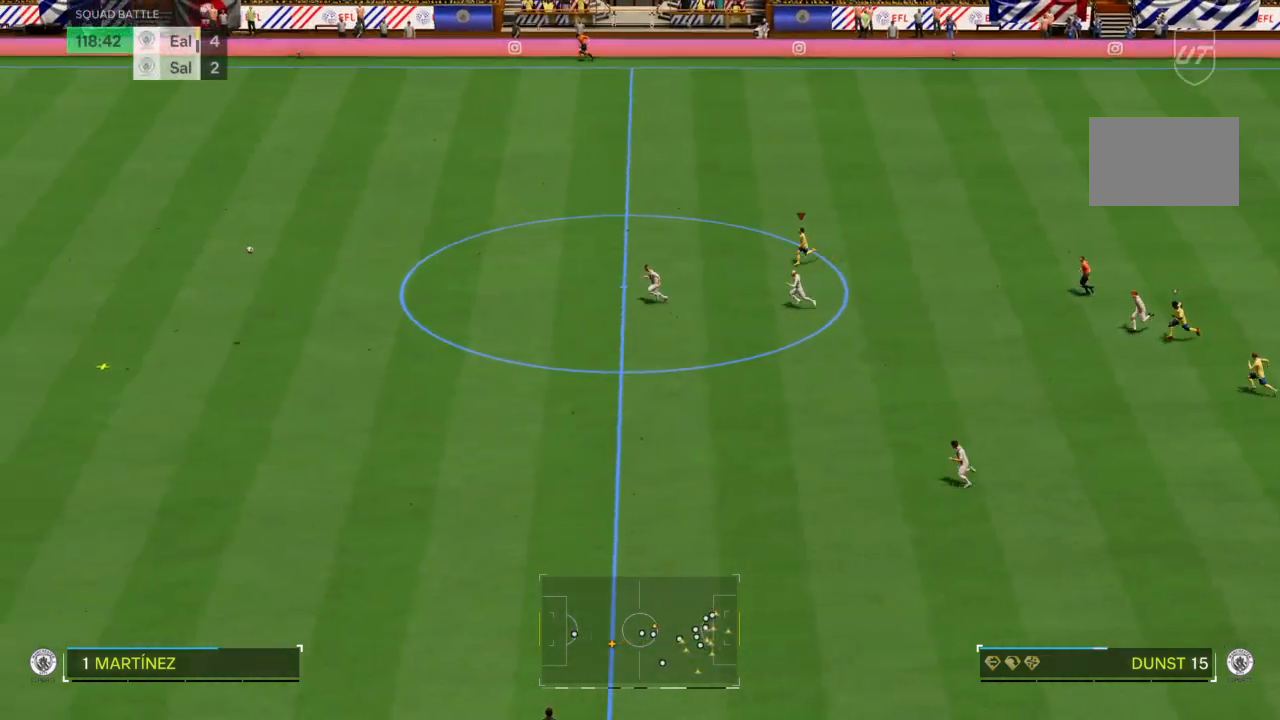
{"buttons": ["R2"], "left_stick": "left", "right_stick": "center", "events": []}
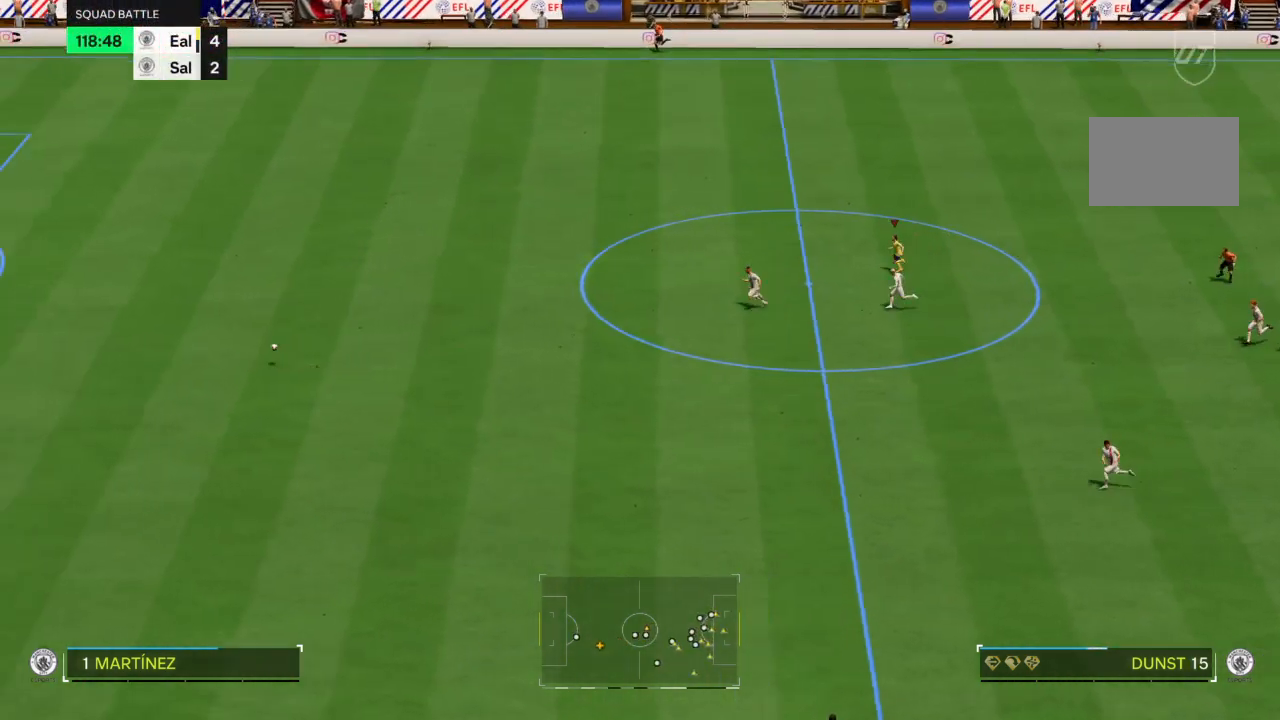
{"buttons": ["R2"], "left_stick": "left", "right_stick": "center", "events": []}
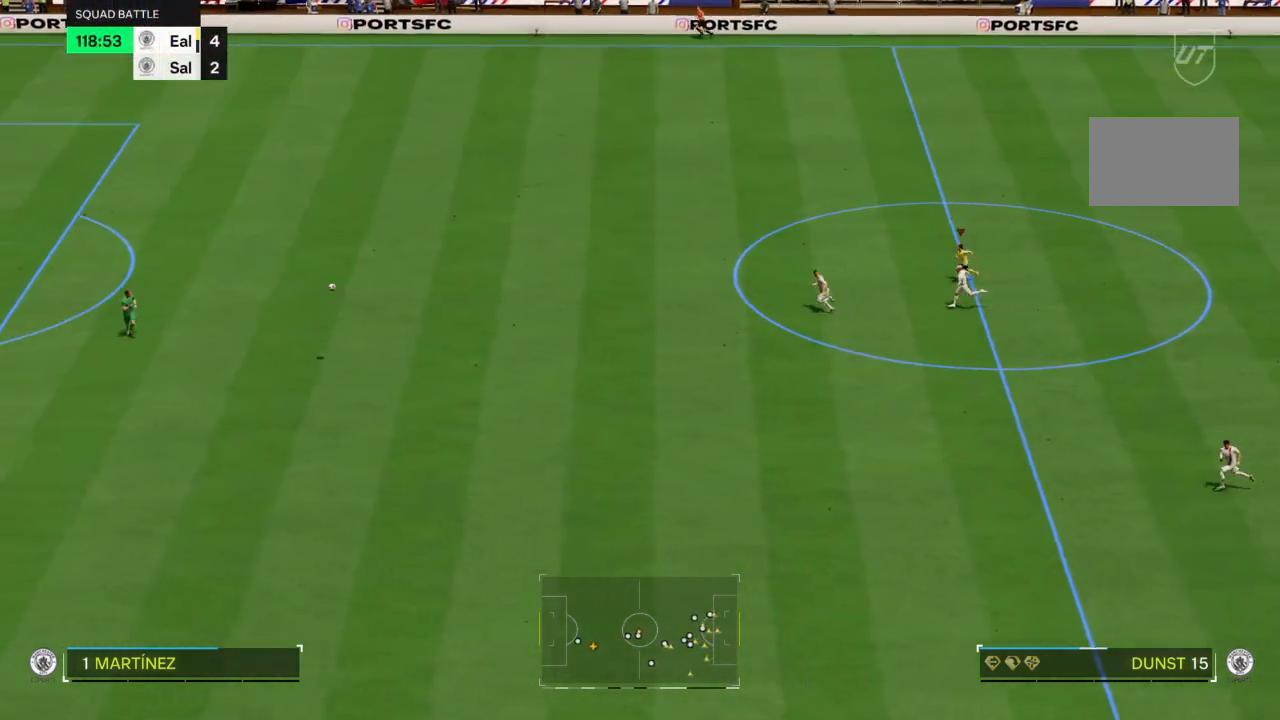
{"buttons": ["R2"], "left_stick": "left", "right_stick": "center", "events": []}
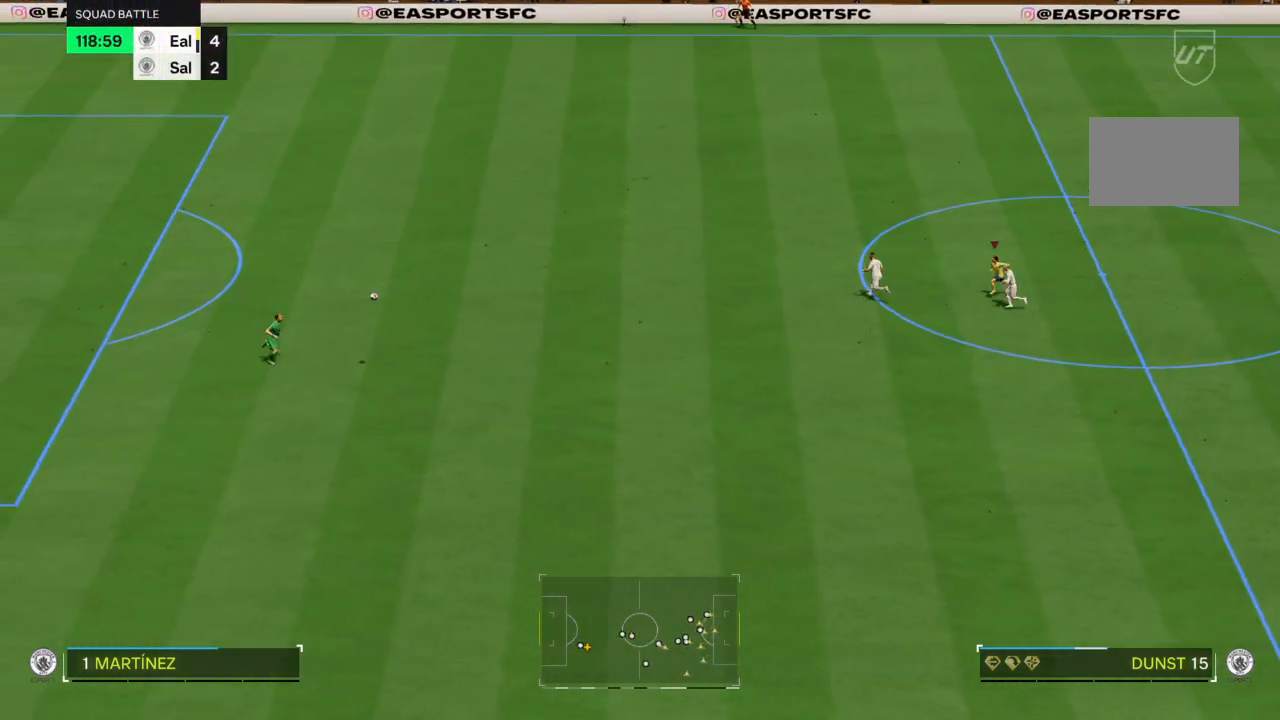
{"buttons": ["R2"], "left_stick": "left", "right_stick": "center", "events": []}
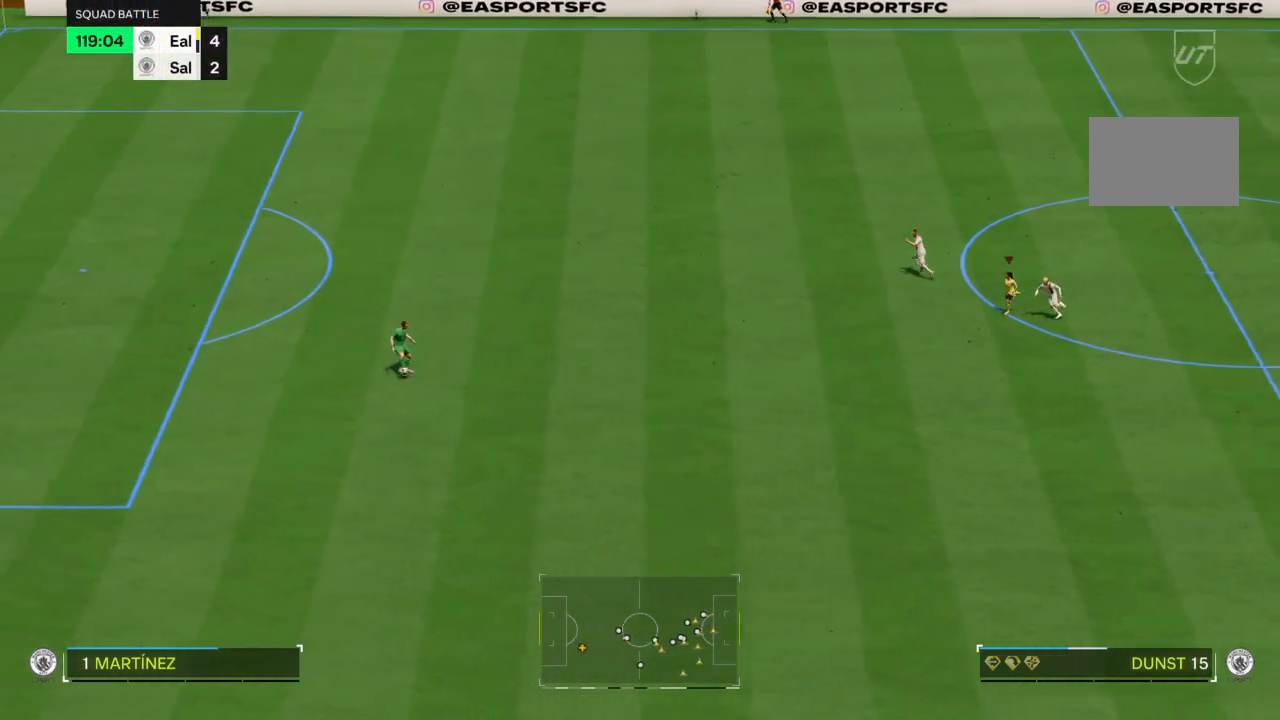
{"buttons": ["R2"], "left_stick": "left", "right_stick": "center", "events": []}
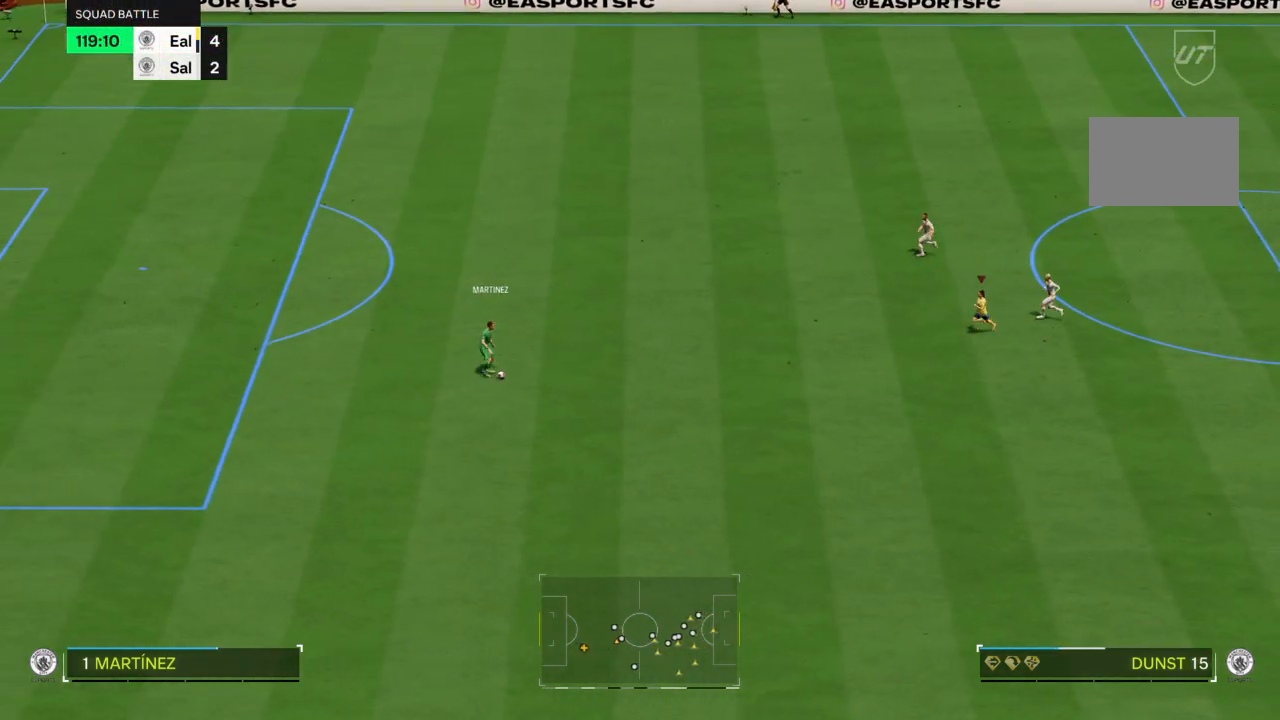
{"buttons": ["R2"], "left_stick": "left", "right_stick": "center", "events": []}
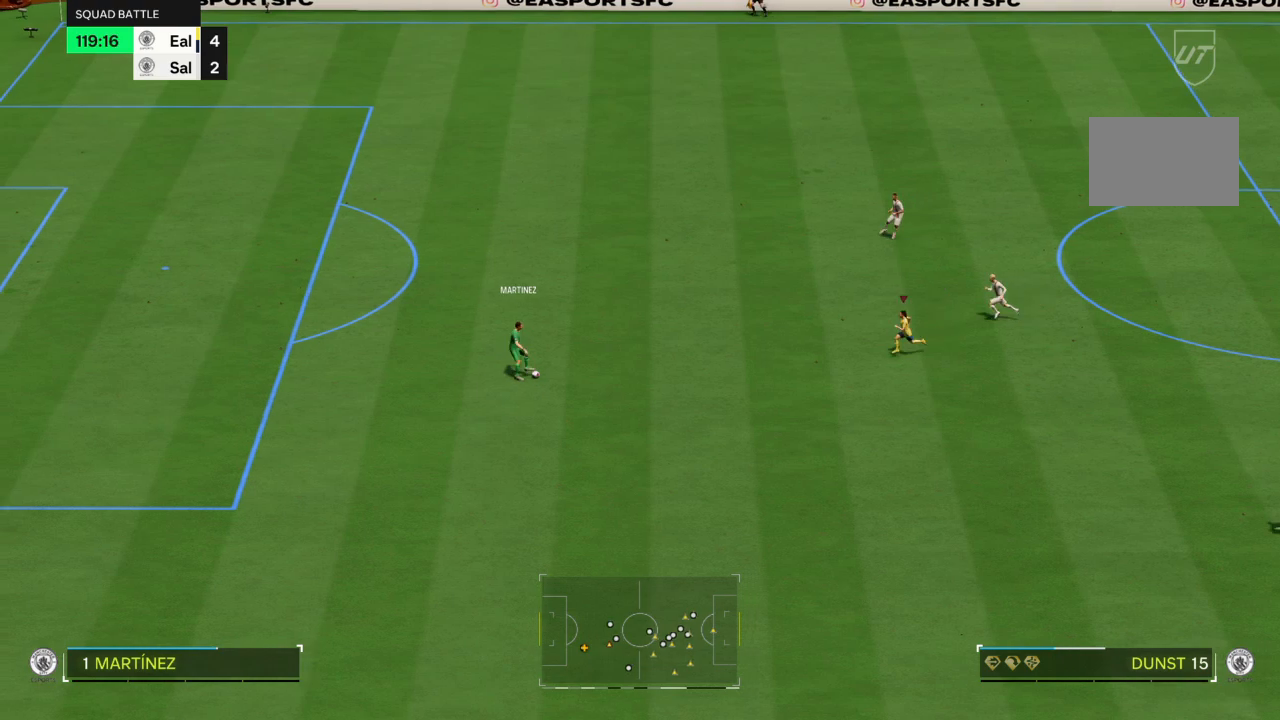
{"buttons": ["R2"], "left_stick": "up-left", "right_stick": "center", "events": [[300, "left_stick", "up-left"]]}
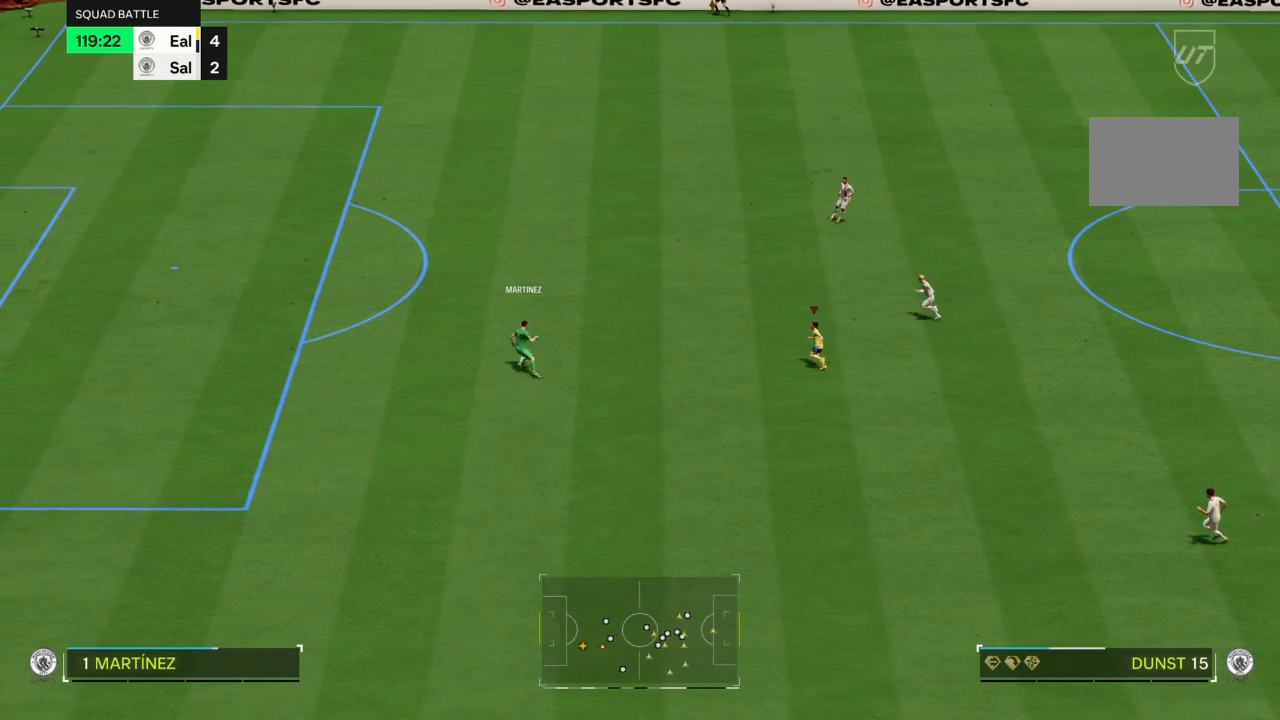
{"buttons": ["R2"], "left_stick": "up-left", "right_stick": "center", "events": []}
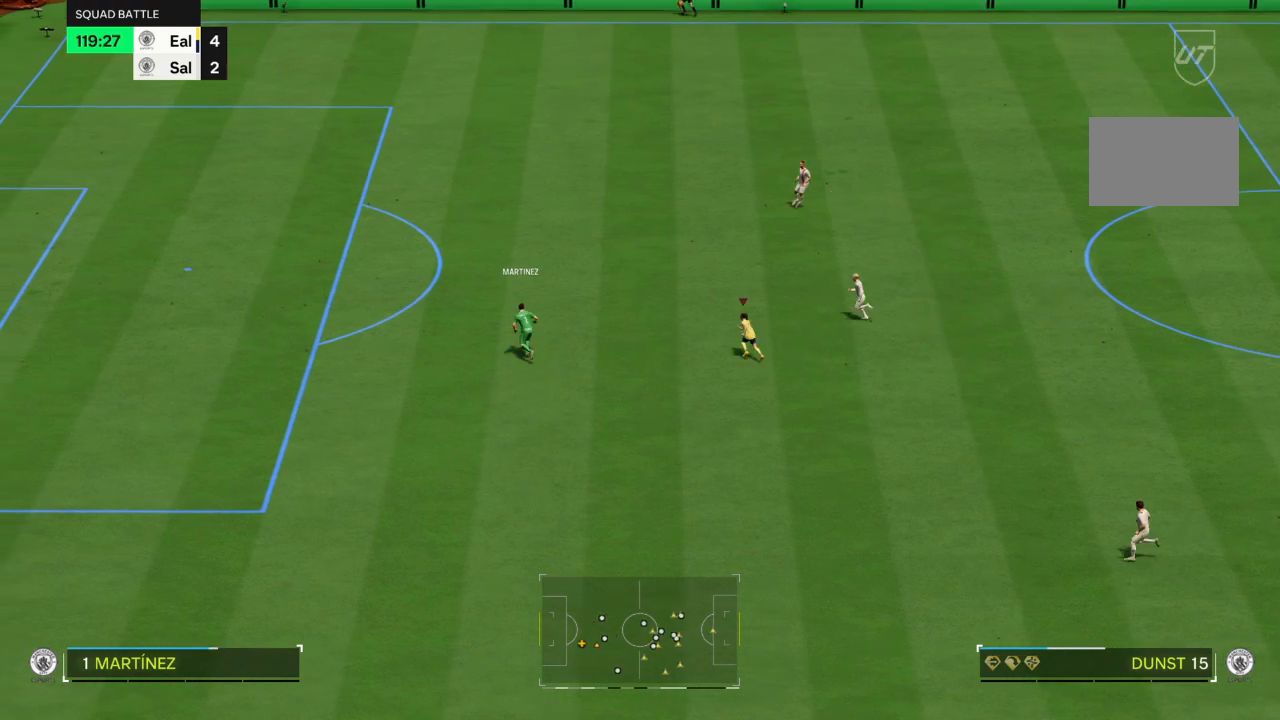
{"buttons": ["R2"], "left_stick": "up-left", "right_stick": "center", "events": []}
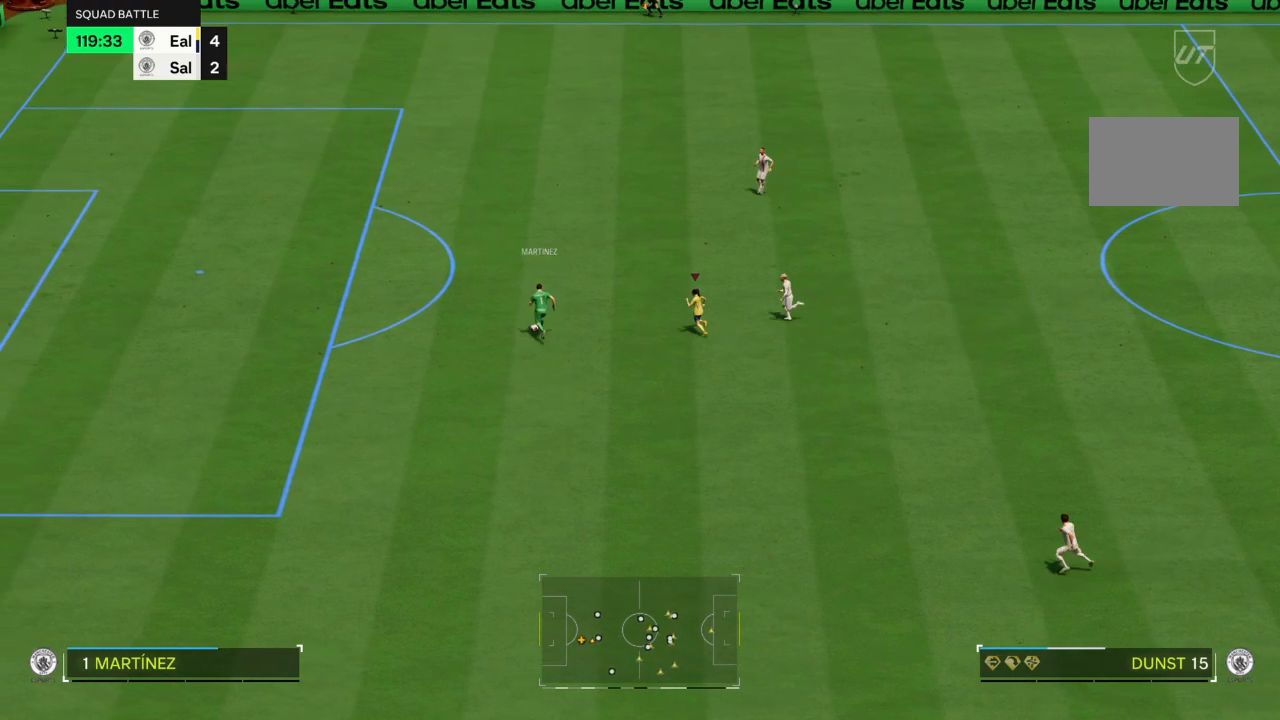
{"buttons": ["R2"], "left_stick": "up-left", "right_stick": "center", "events": [[34, "CROSS", "down"], [401, "CIRCLE", "down"], [401, "CROSS", "up"], [501, "CIRCLE", "up"]]}
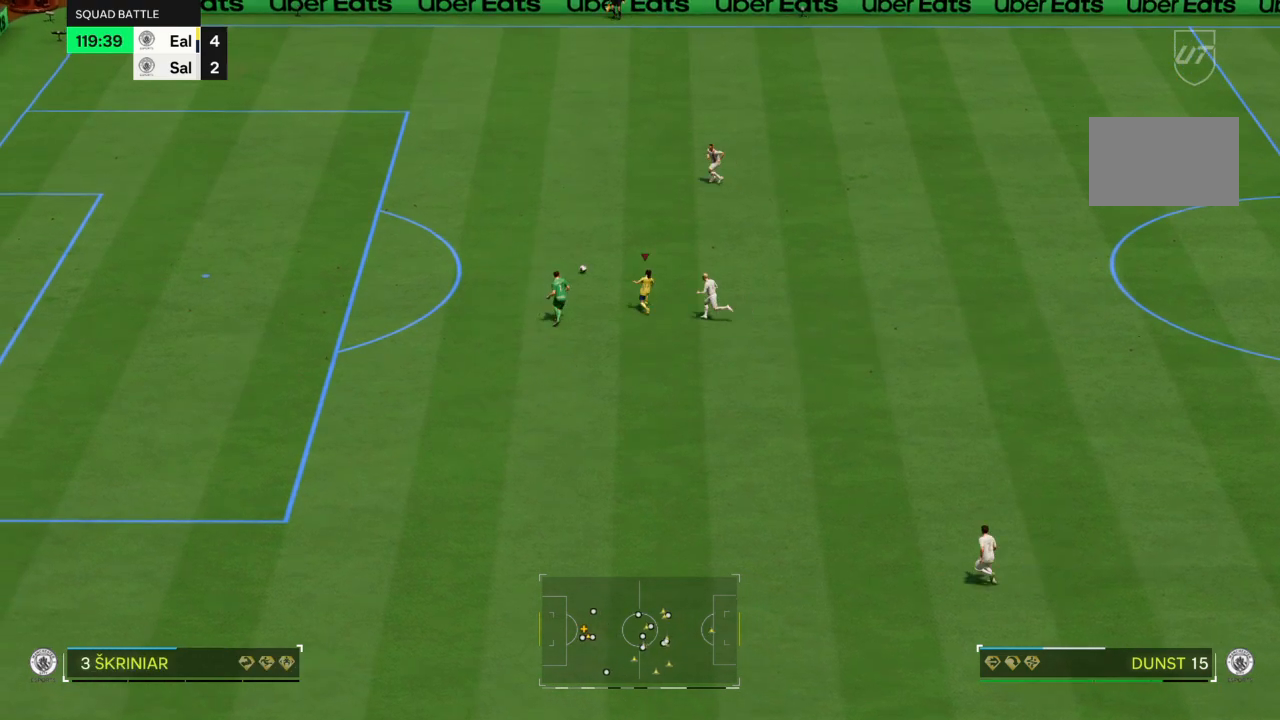
{"buttons": [], "left_stick": "center", "right_stick": "center", "events": [[200, "left_stick", "up-right"], [300, "R2", "up"], [467, "left_stick", "center"]]}
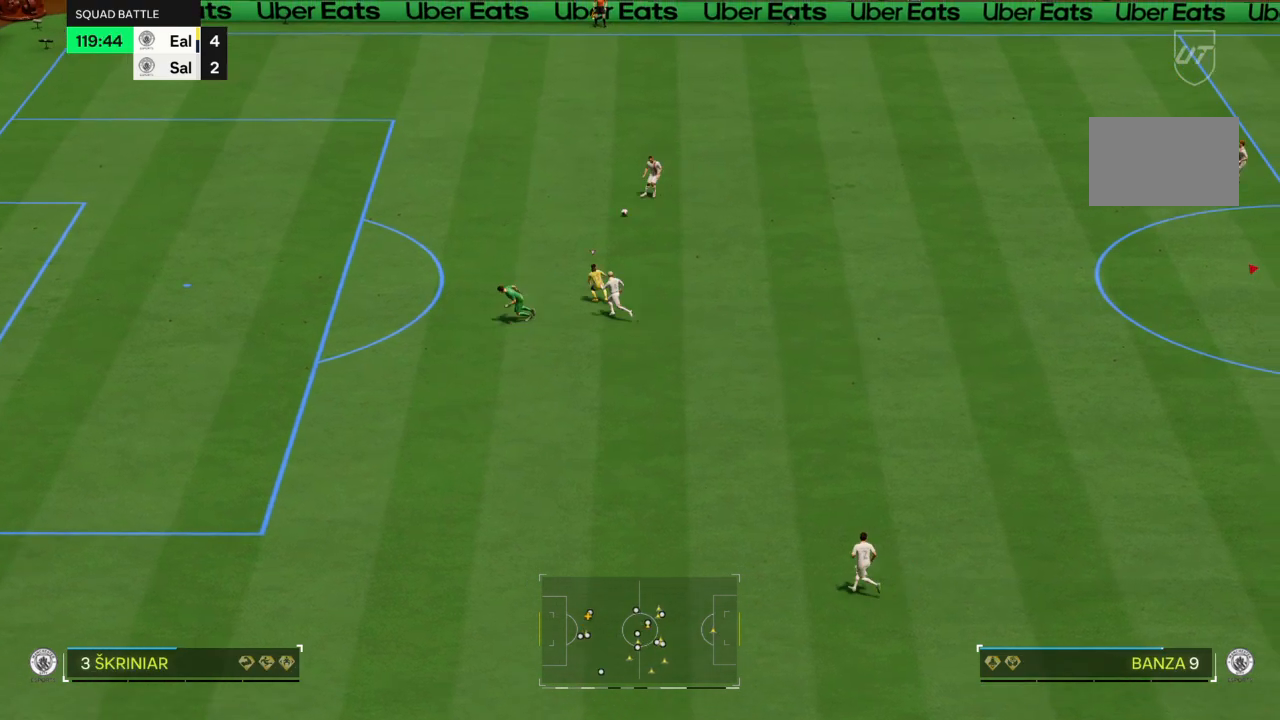
{"buttons": ["R1"], "left_stick": "up-left", "right_stick": "center", "events": [[134, "left_stick", "left"], [234, "left_stick", "up-left"], [267, "R1", "down"]]}